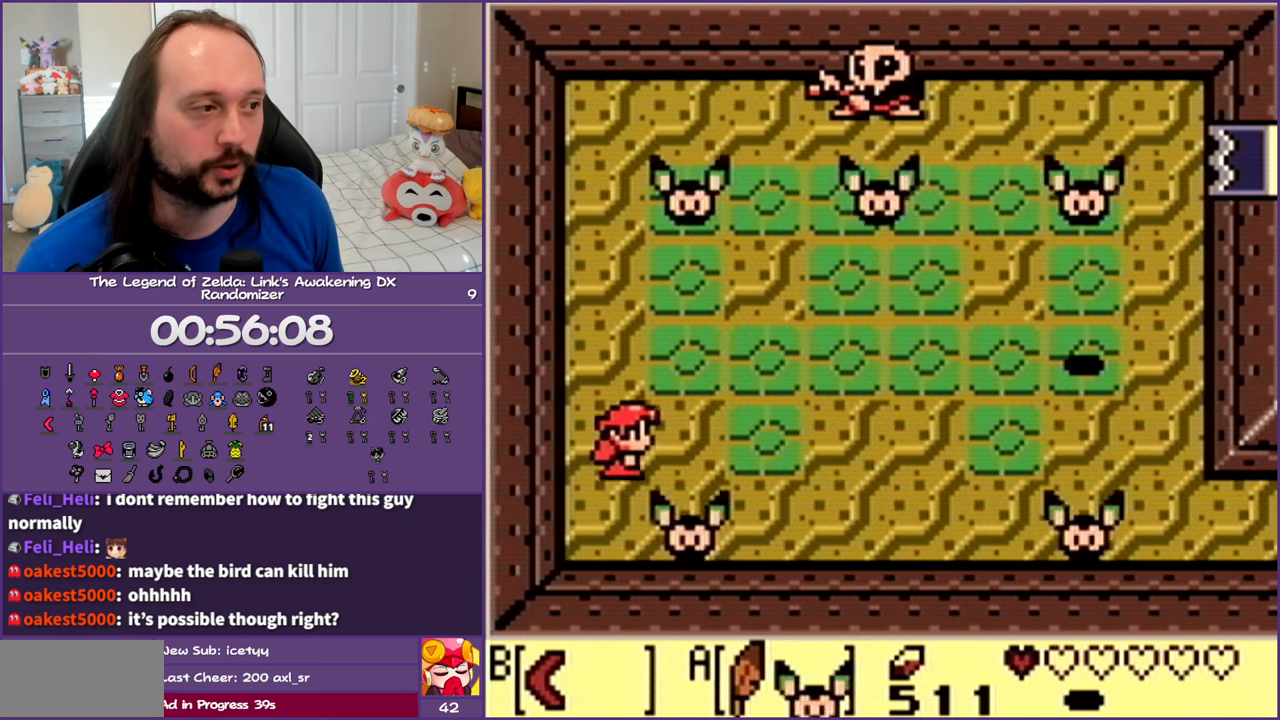
Gameplay with a controller (Nintendo layout); each line is a JSON object with the inputs held at the frame after it. "events" lists button and stick changes between this image and that frame as [ms after this image, input, new state], when the widget could be followed in between. Not read: L3 R3.
{"buttons": ["DPAD_UP"], "events": [[117, "DPAD_RIGHT", "up"], [167, "DPAD_UP", "down"], [283, "DPAD_UP", "up"], [500, "DPAD_UP", "down"]]}
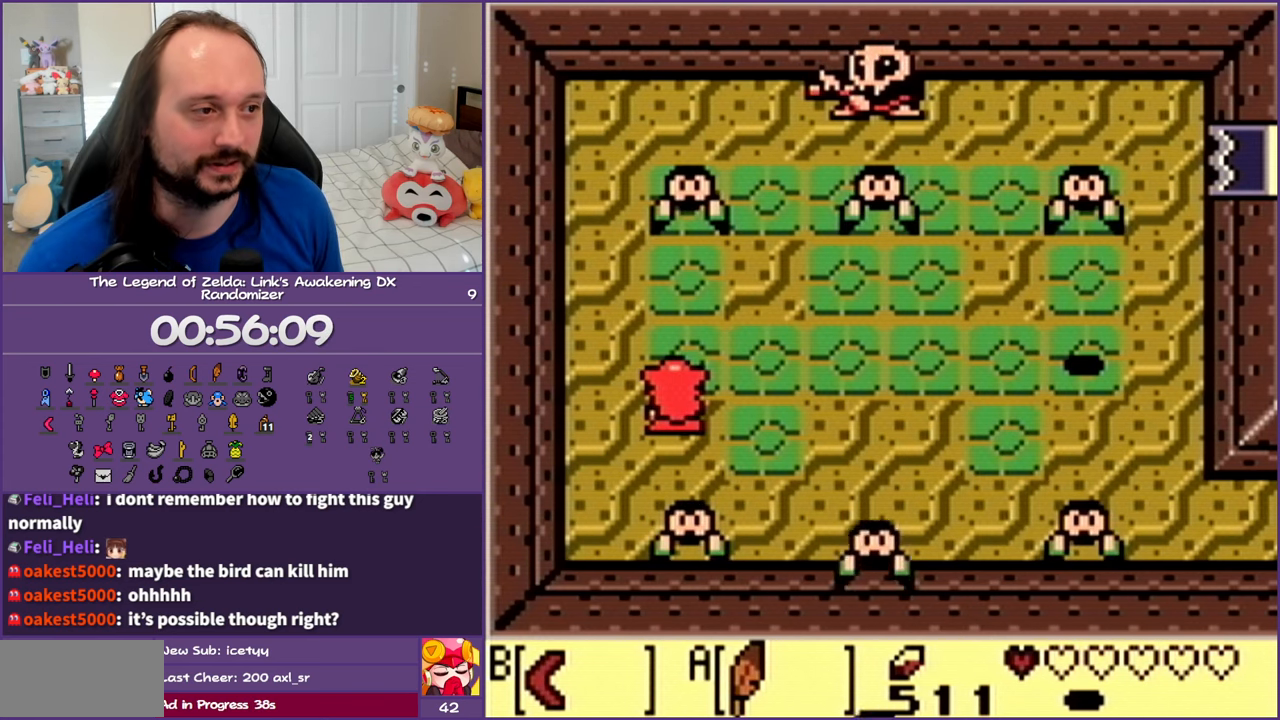
{"buttons": [], "events": [[117, "DPAD_UP", "up"]]}
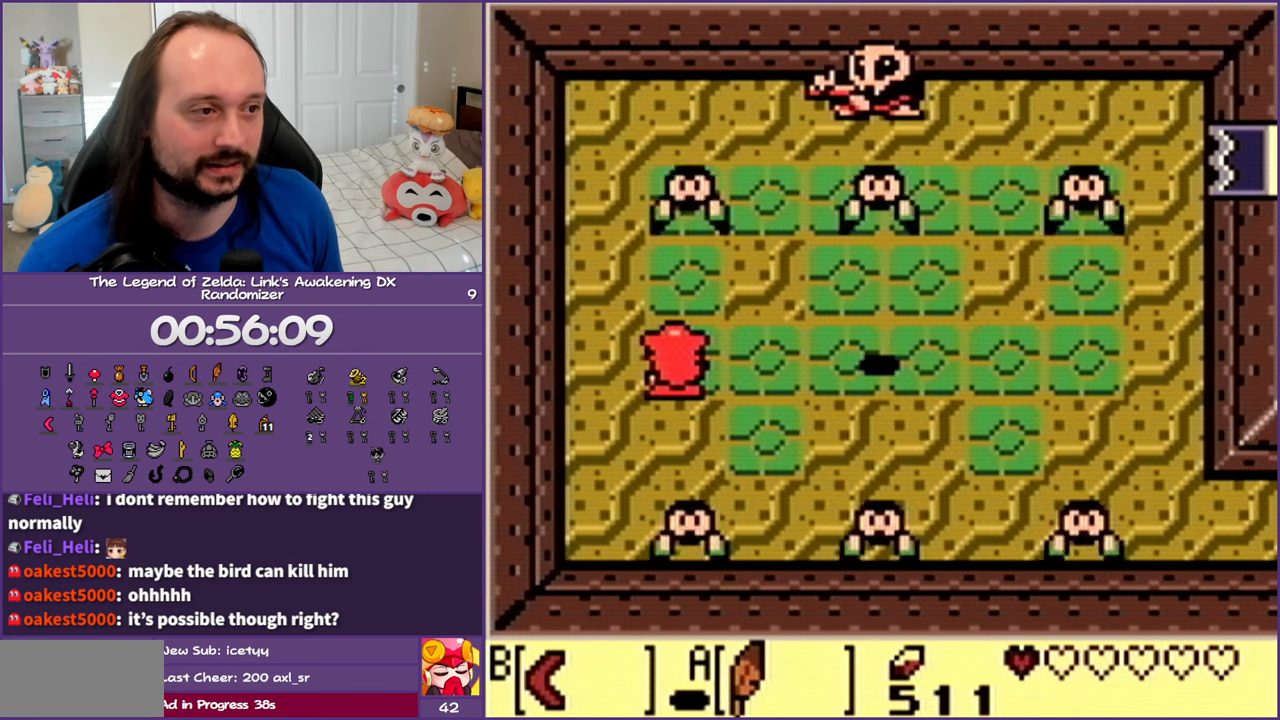
{"buttons": [], "events": []}
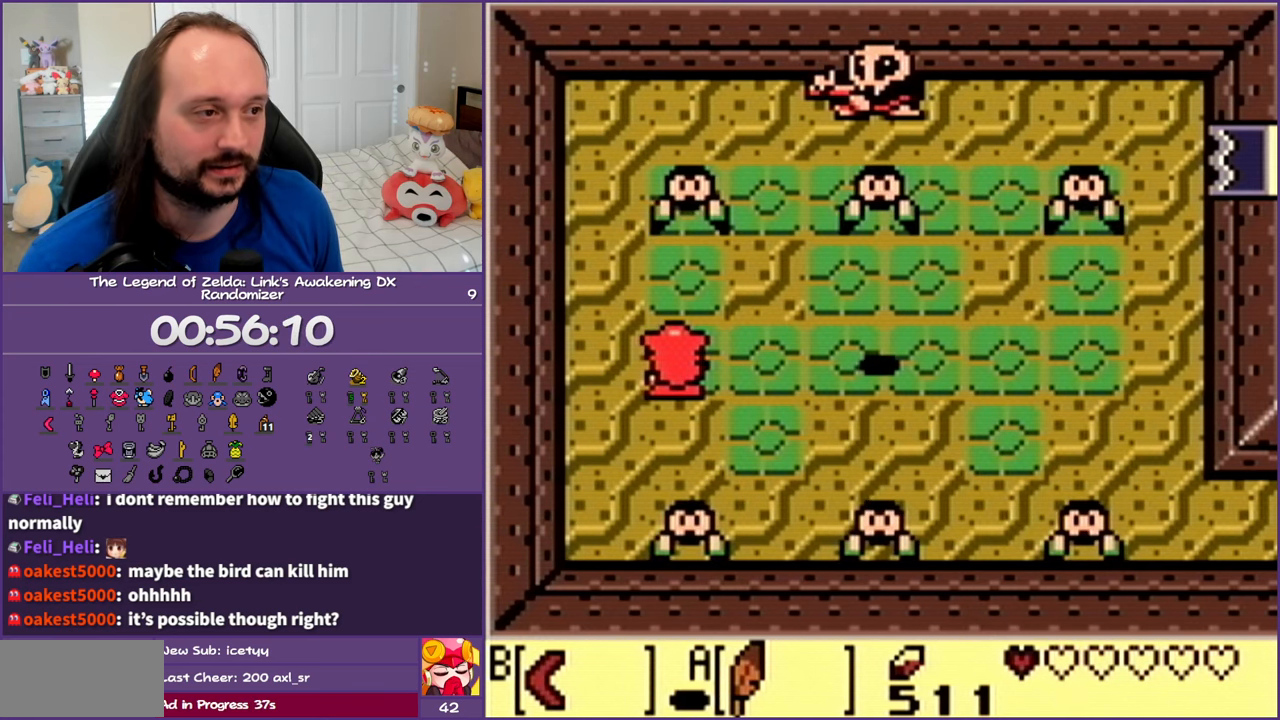
{"buttons": ["DPAD_UP"], "events": [[217, "B", "down"], [450, "B", "up"], [483, "DPAD_UP", "down"]]}
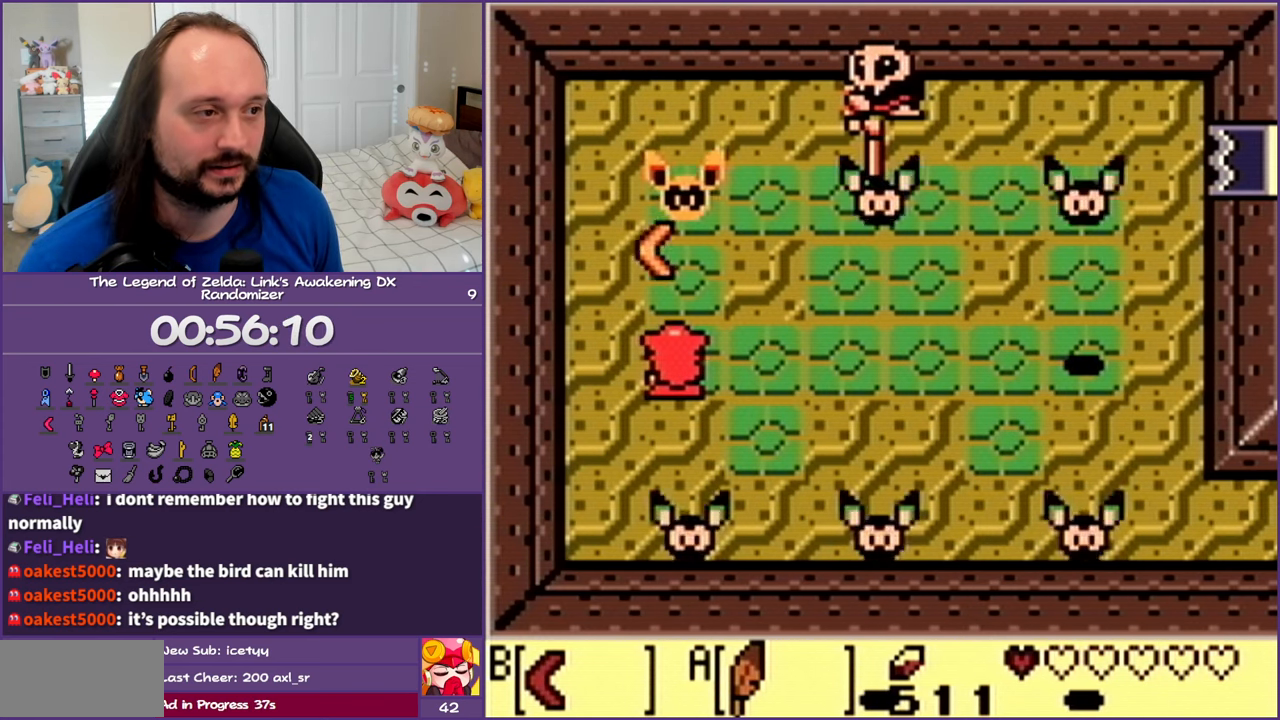
{"buttons": ["DPAD_DOWN"], "events": [[283, "DPAD_LEFT", "down"], [367, "DPAD_UP", "up"], [400, "DPAD_DOWN", "down"], [433, "DPAD_LEFT", "up"]]}
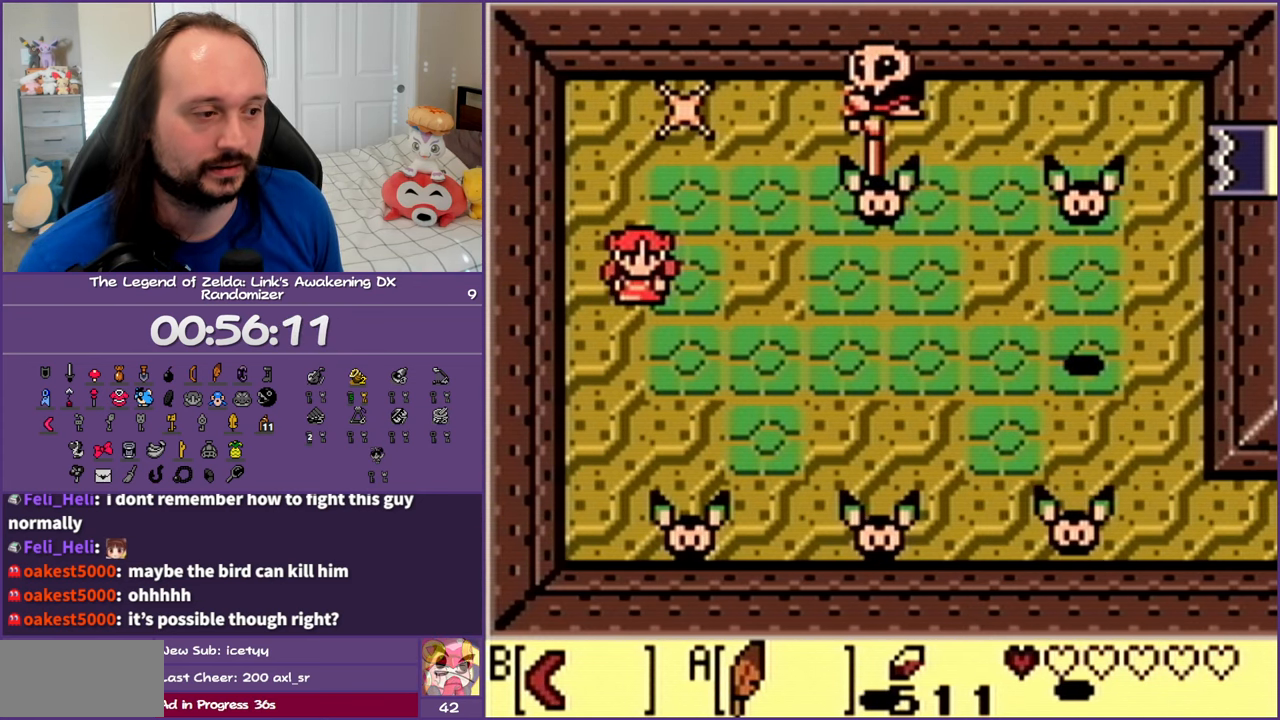
{"buttons": ["DPAD_UP", "DPAD_LEFT"], "events": [[67, "B", "down"], [67, "DPAD_RIGHT", "down"], [167, "DPAD_RIGHT", "up"], [233, "B", "up"], [317, "DPAD_LEFT", "down"], [483, "DPAD_DOWN", "up"], [500, "DPAD_UP", "down"]]}
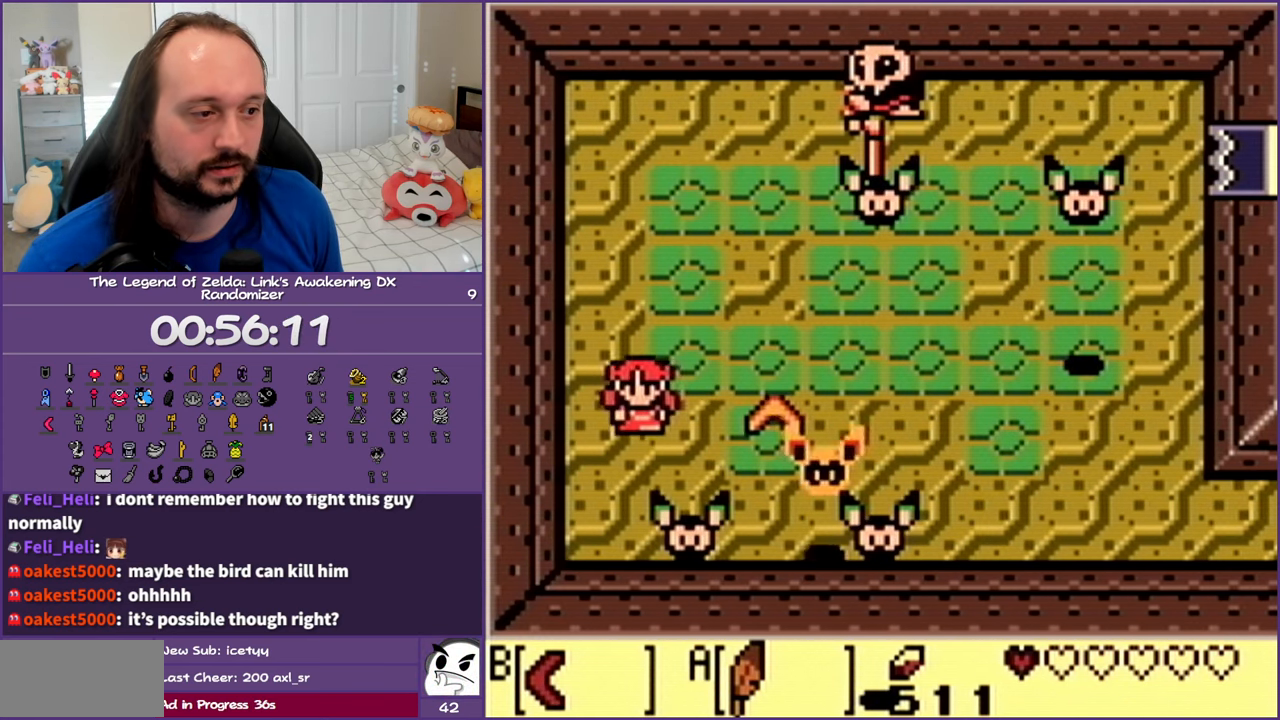
{"buttons": ["DPAD_RIGHT"], "events": [[183, "DPAD_LEFT", "up"], [183, "DPAD_UP", "up"], [200, "DPAD_DOWN", "down"], [200, "DPAD_LEFT", "down"], [267, "B", "down"], [267, "DPAD_LEFT", "up"], [350, "DPAD_RIGHT", "down"], [400, "B", "up"], [450, "DPAD_DOWN", "up"]]}
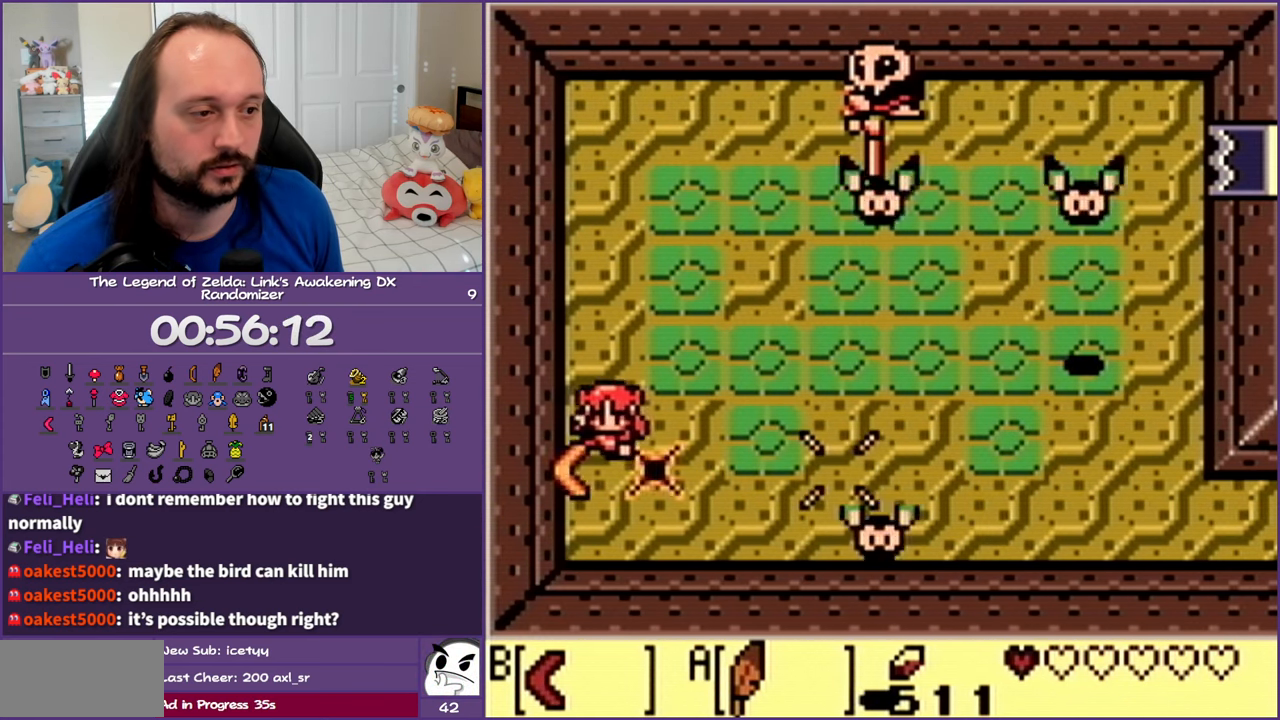
{"buttons": ["B", "DPAD_UP"], "events": [[167, "DPAD_DOWN", "down"], [200, "B", "down"], [233, "DPAD_DOWN", "up"], [317, "DPAD_UP", "down"], [333, "B", "up"], [400, "B", "down"], [483, "DPAD_RIGHT", "up"]]}
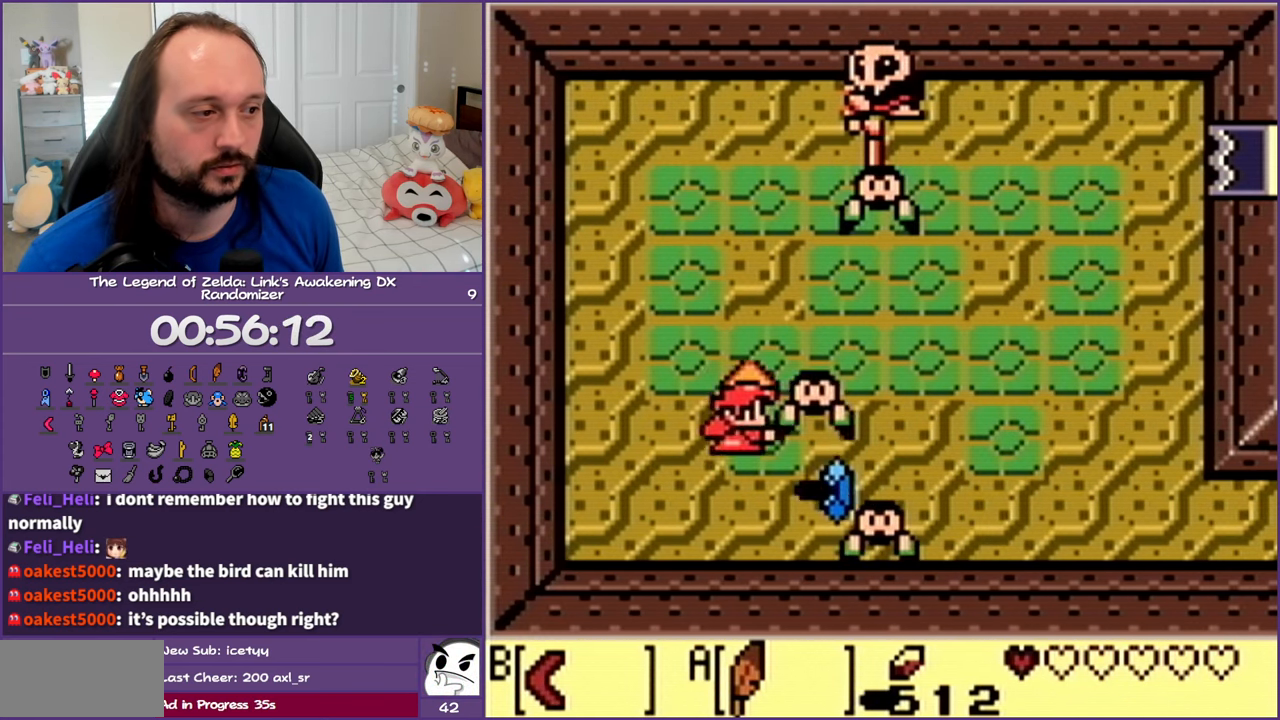
{"buttons": ["DPAD_RIGHT"]}
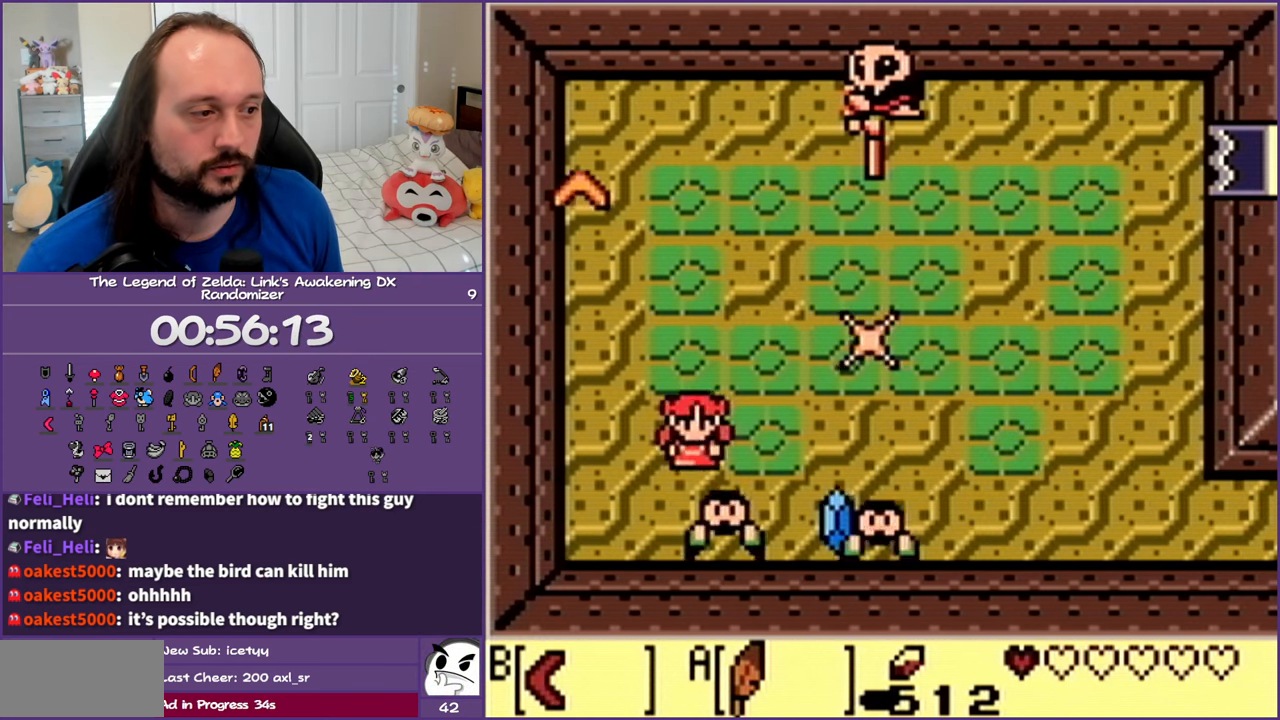
{"buttons": ["DPAD_UP", "DPAD_RIGHT"], "events": [[67, "B", "down"], [83, "DPAD_DOWN", "down"], [133, "DPAD_RIGHT", "up"], [150, "B", "up"], [233, "B", "down"], [300, "DPAD_RIGHT", "down"], [317, "B", "up"], [317, "DPAD_DOWN", "up"], [383, "B", "down"], [467, "DPAD_UP", "down"], [500, "B", "up"]]}
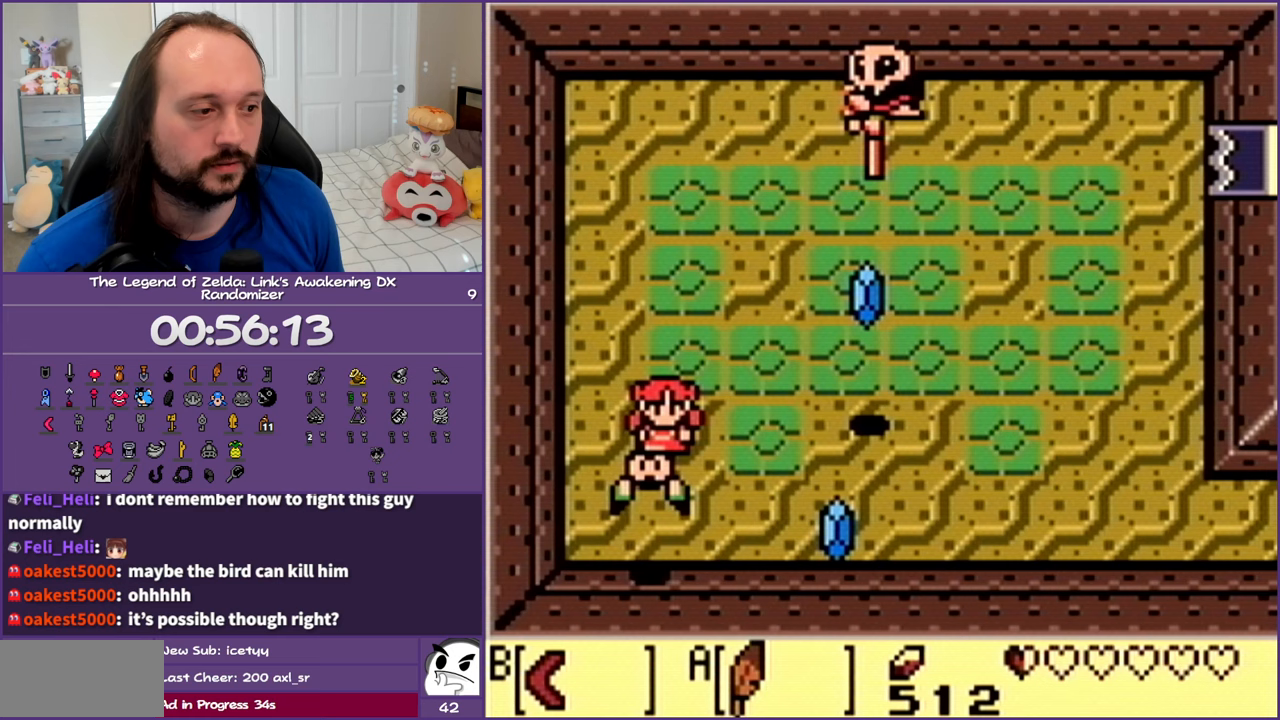
{"buttons": ["DPAD_RIGHT"], "events": [[33, "DPAD_RIGHT", "up"], [33, "DPAD_UP", "up"], [250, "DPAD_DOWN", "down"], [350, "DPAD_RIGHT", "down"], [400, "DPAD_DOWN", "up"]]}
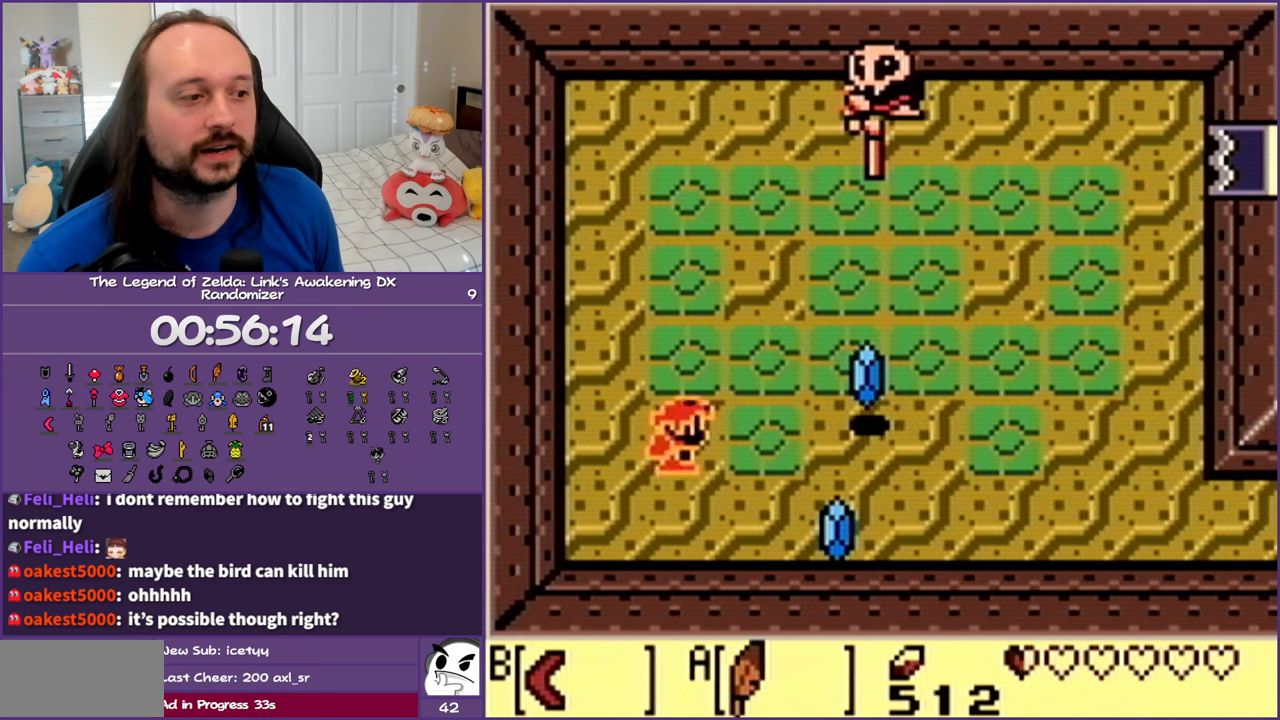
{"buttons": ["DPAD_RIGHT"], "events": [[133, "DPAD_DOWN", "down"], [200, "DPAD_RIGHT", "up"], [317, "DPAD_RIGHT", "down"], [400, "DPAD_DOWN", "up"]]}
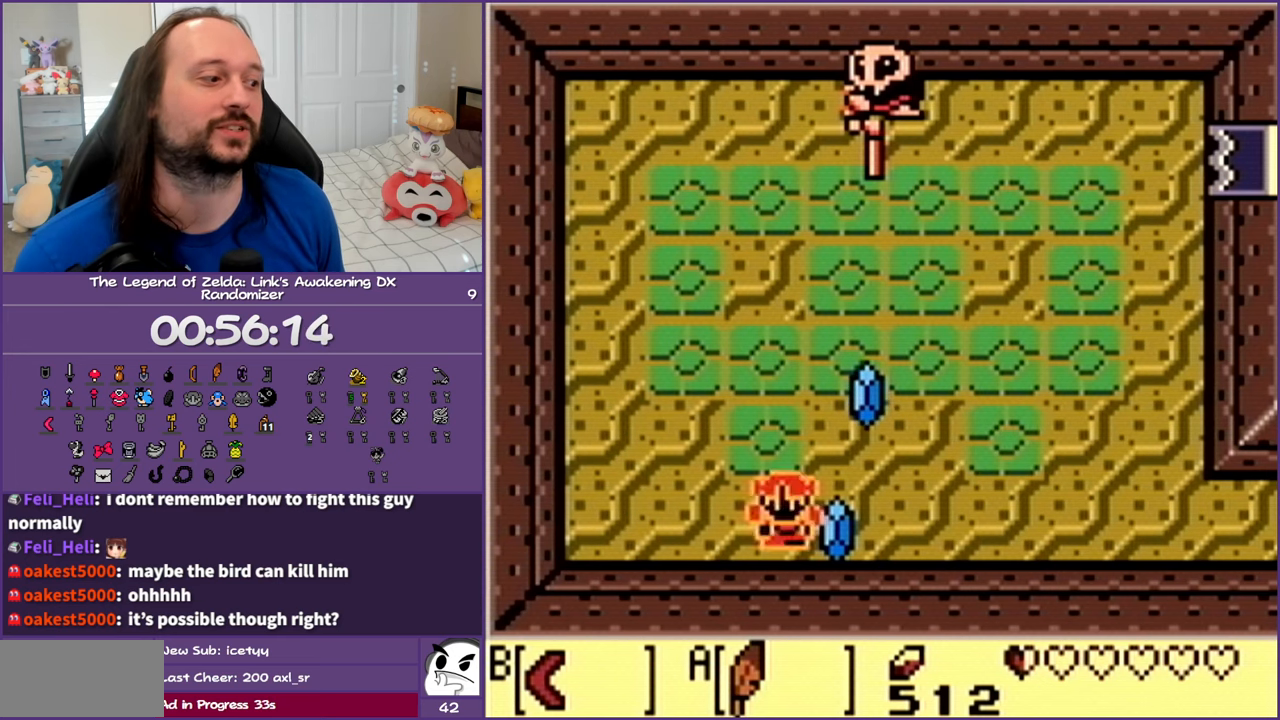
{"buttons": ["DPAD_UP", "DPAD_RIGHT"], "events": [[67, "DPAD_UP", "down"], [183, "DPAD_RIGHT", "up"], [500, "DPAD_RIGHT", "down"]]}
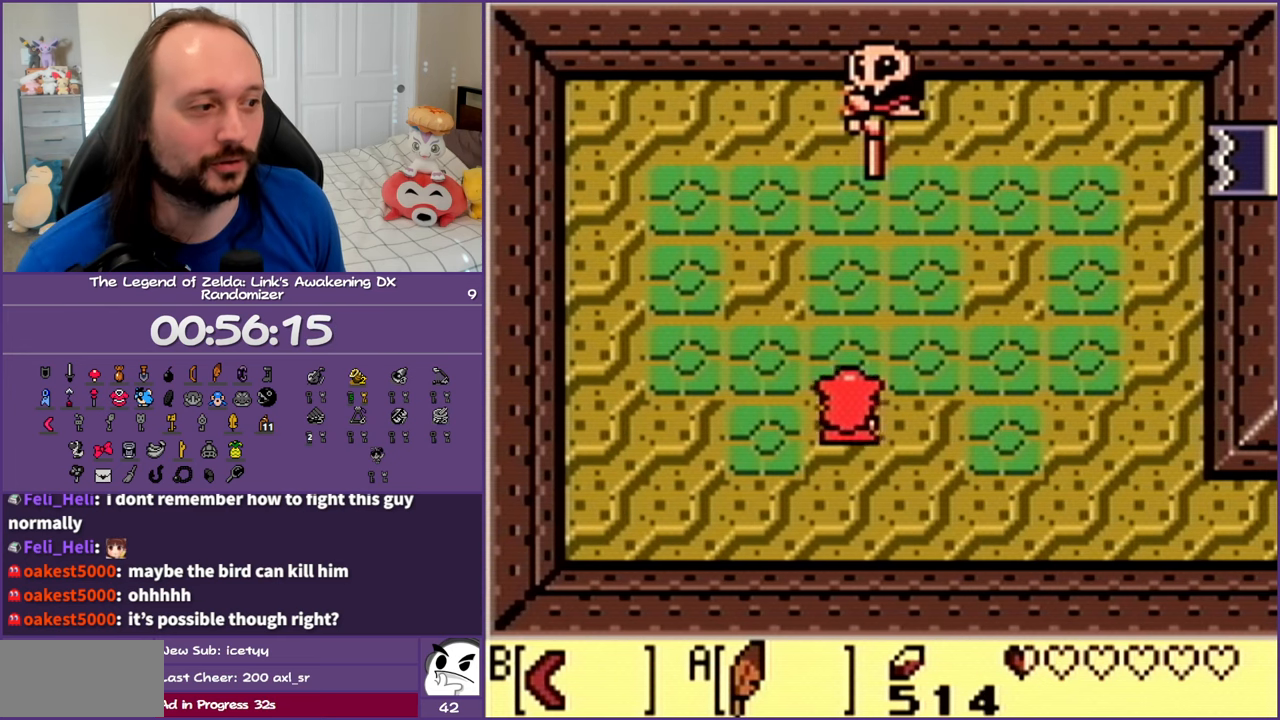
{"buttons": ["DPAD_DOWN", "DPAD_RIGHT"], "events": [[83, "DPAD_UP", "up"], [167, "DPAD_DOWN", "down"]]}
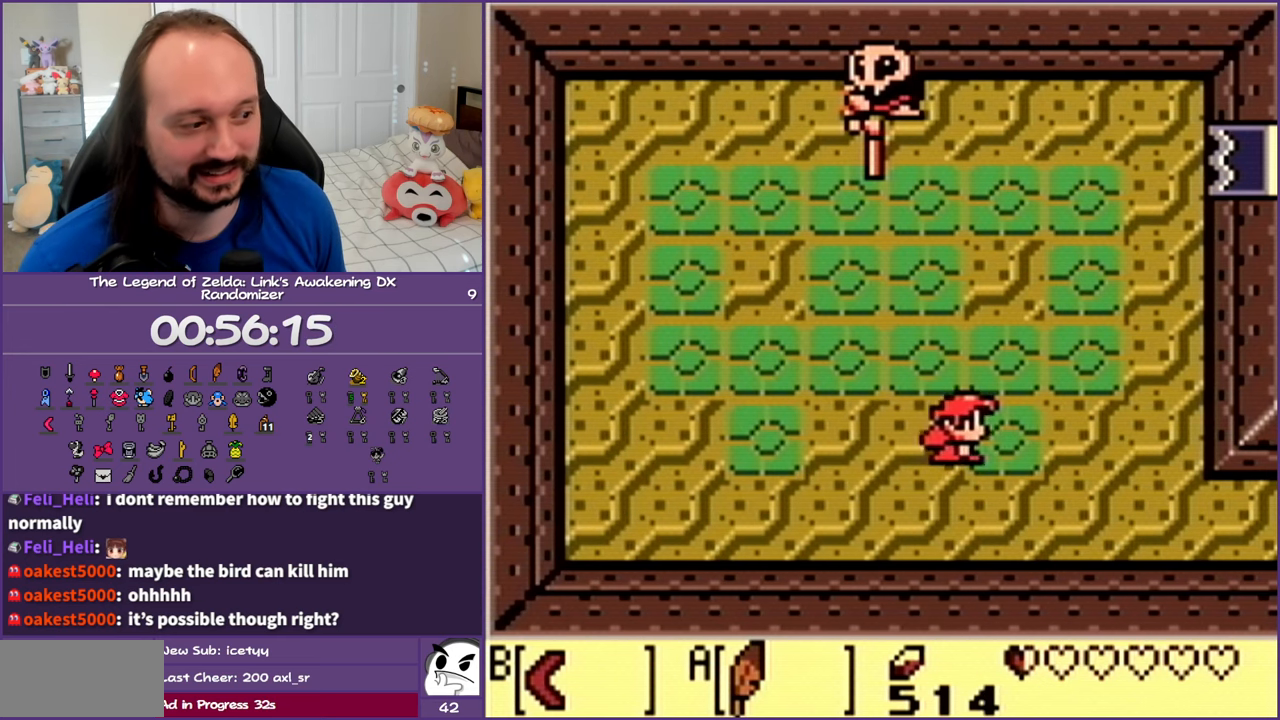
{"buttons": ["DPAD_RIGHT"], "events": [[183, "DPAD_DOWN", "up"]]}
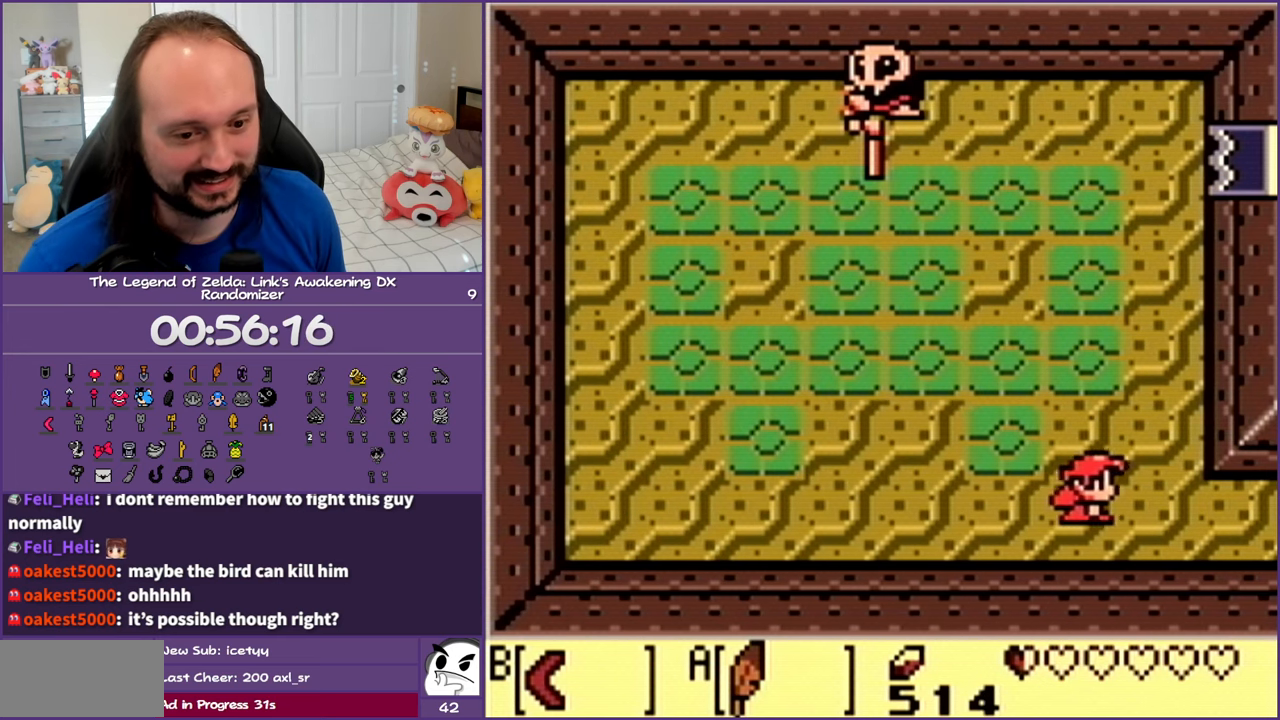
{"buttons": ["DPAD_UP"], "events": [[150, "DPAD_UP", "down"], [500, "DPAD_RIGHT", "up"]]}
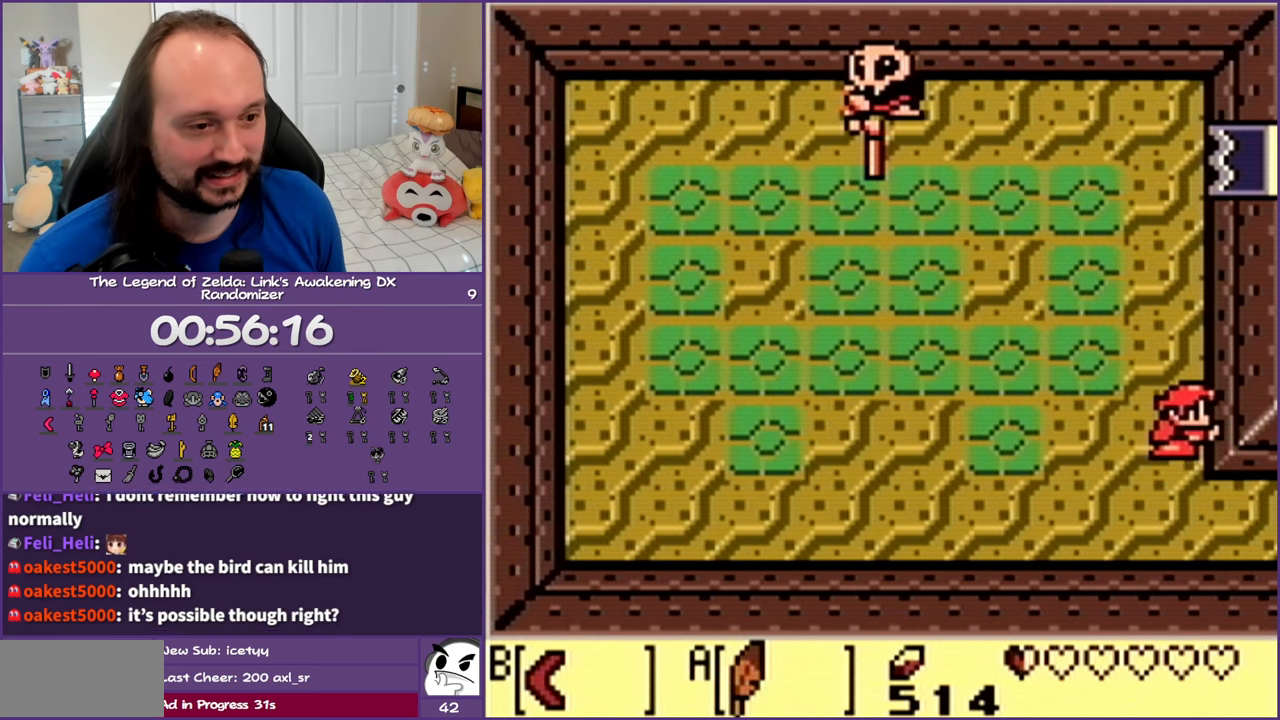
{"buttons": ["DPAD_UP"], "events": []}
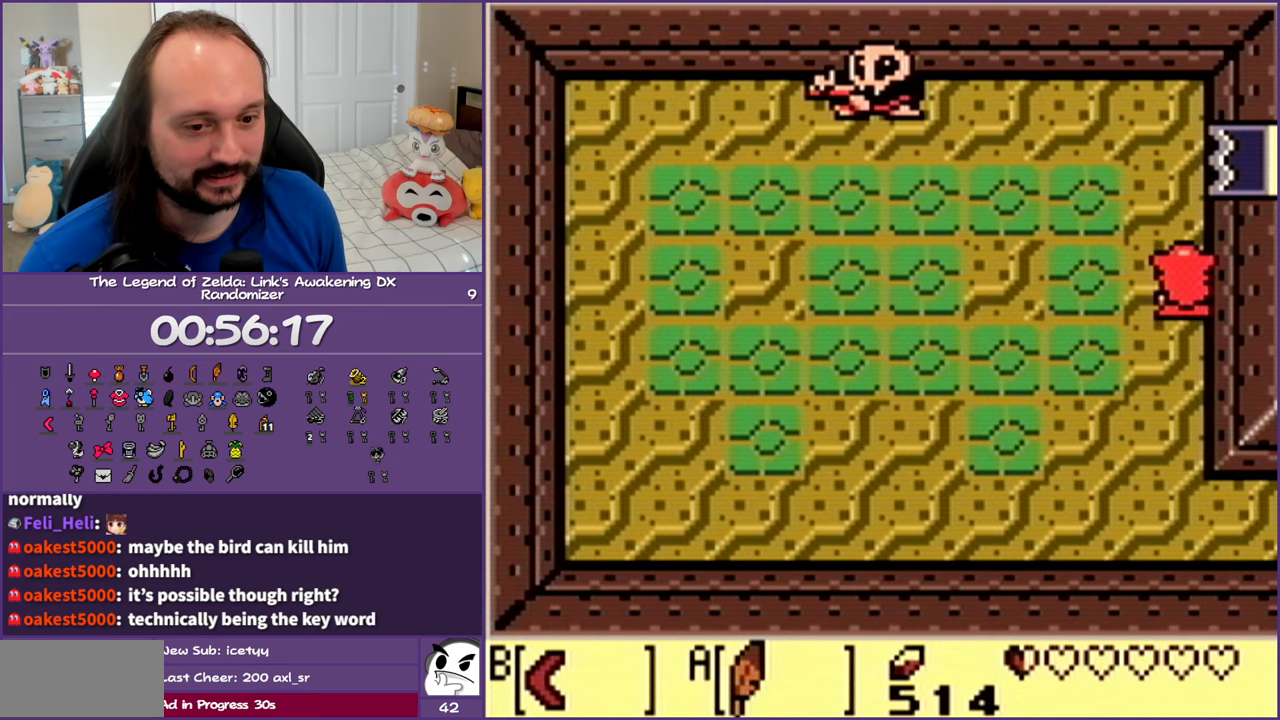
{"buttons": ["DPAD_UP"], "events": []}
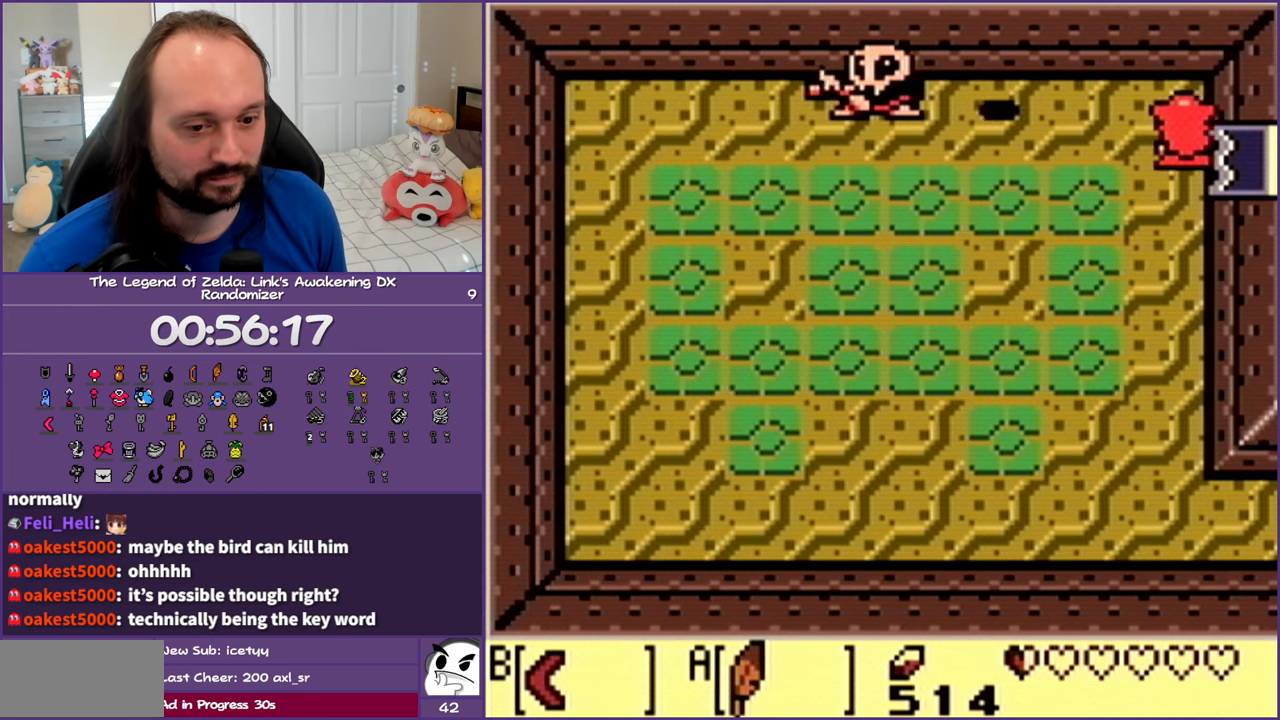
{"buttons": ["DPAD_UP"], "events": []}
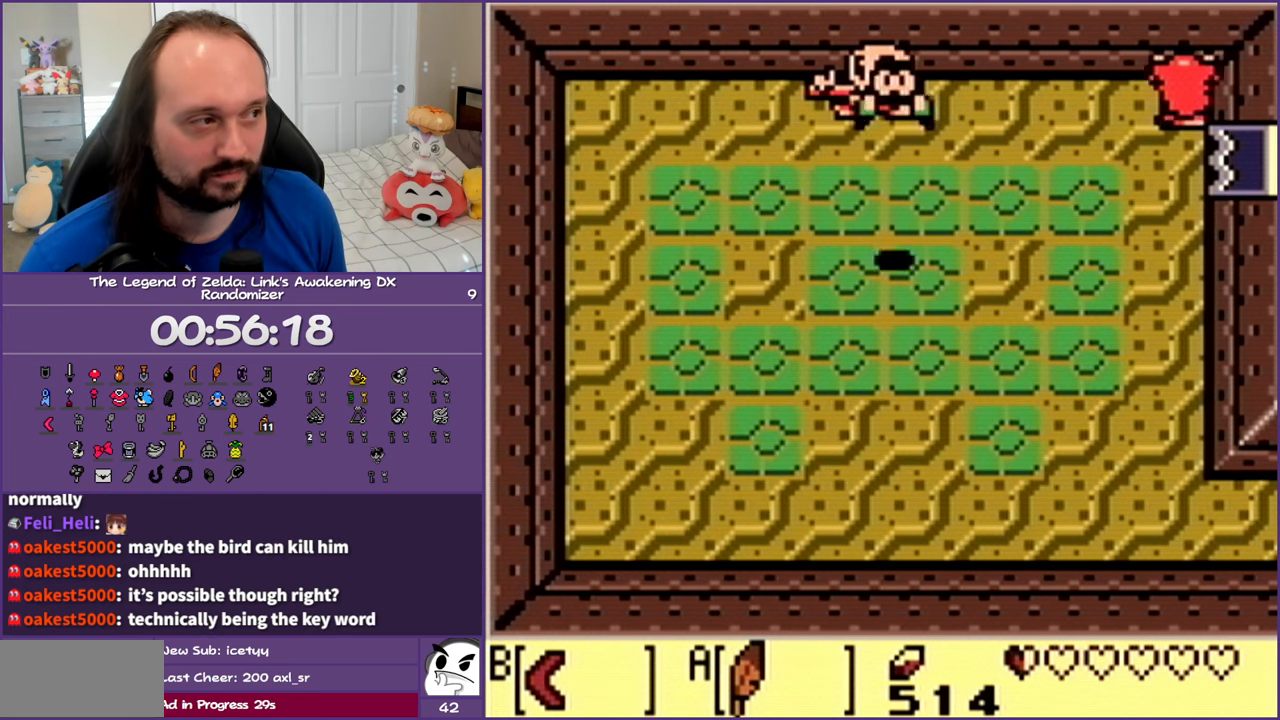
{"buttons": ["DPAD_RIGHT"], "events": [[67, "DPAD_UP", "up"], [433, "DPAD_RIGHT", "down"]]}
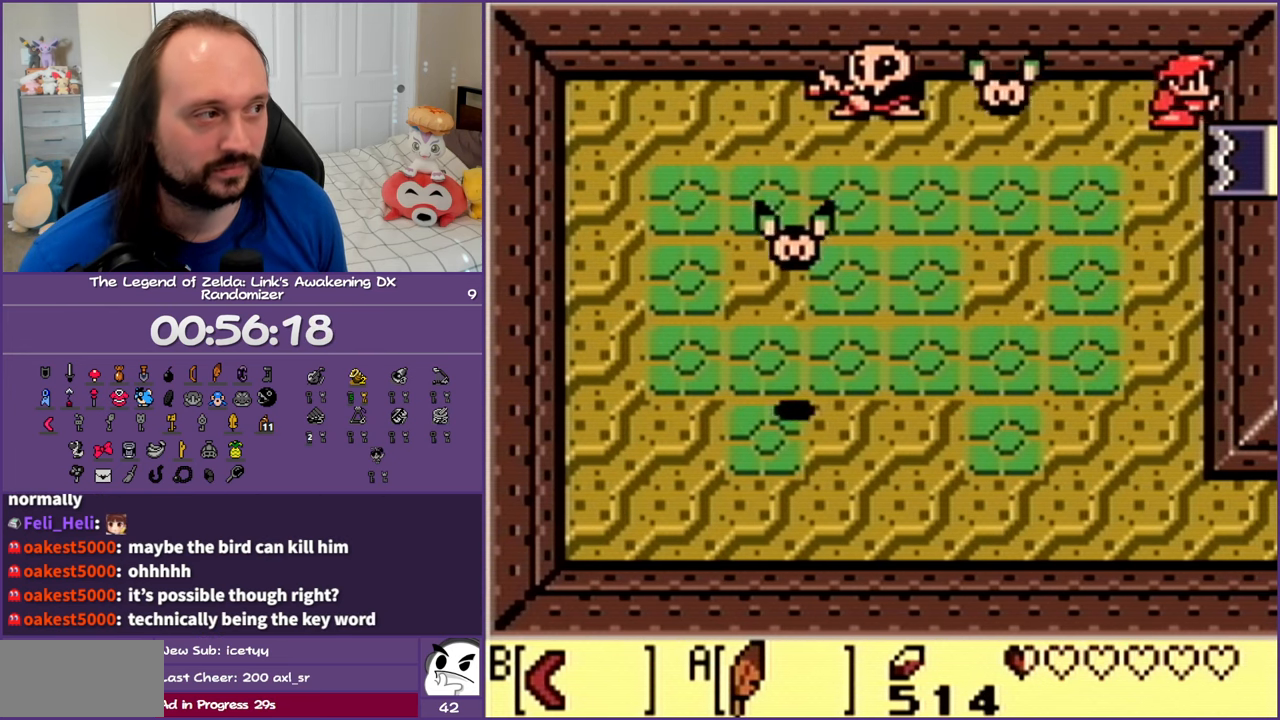
{"buttons": [], "events": [[67, "DPAD_RIGHT", "up"], [267, "DPAD_DOWN", "down"], [267, "DPAD_LEFT", "down"], [350, "DPAD_DOWN", "up"], [350, "DPAD_LEFT", "up"]]}
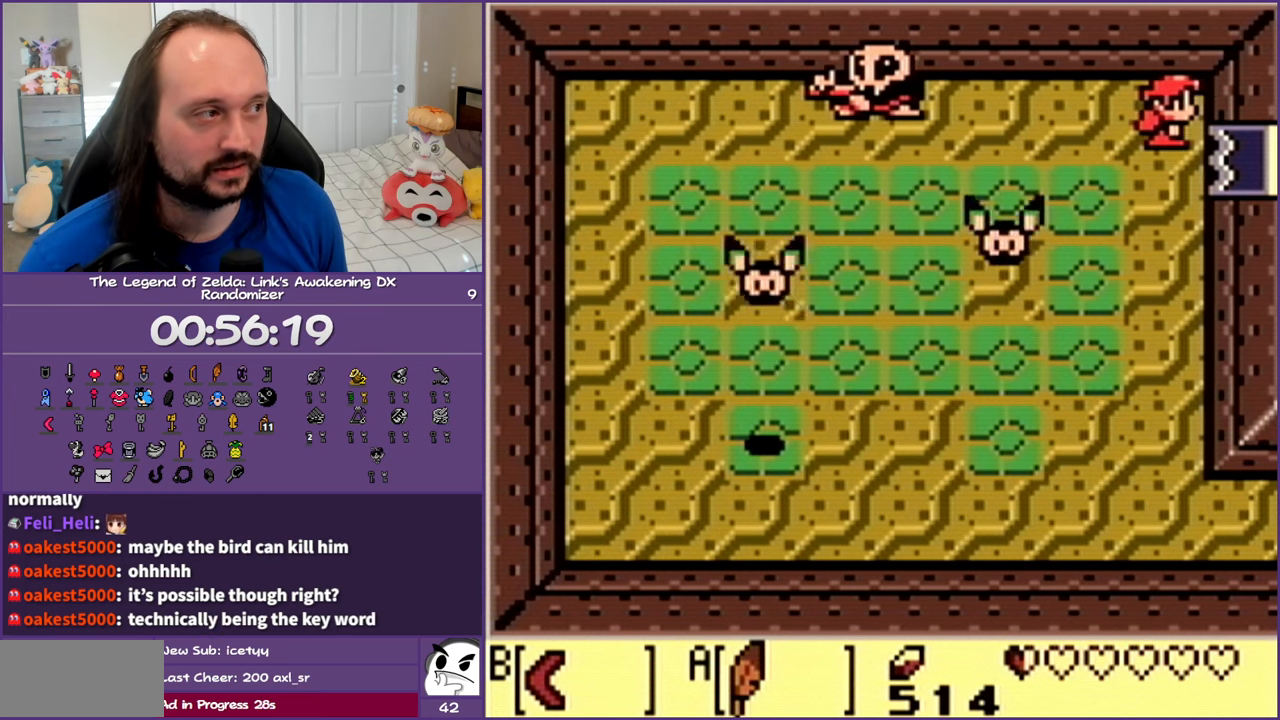
{"buttons": ["DPAD_DOWN"], "events": [[367, "DPAD_DOWN", "down"]]}
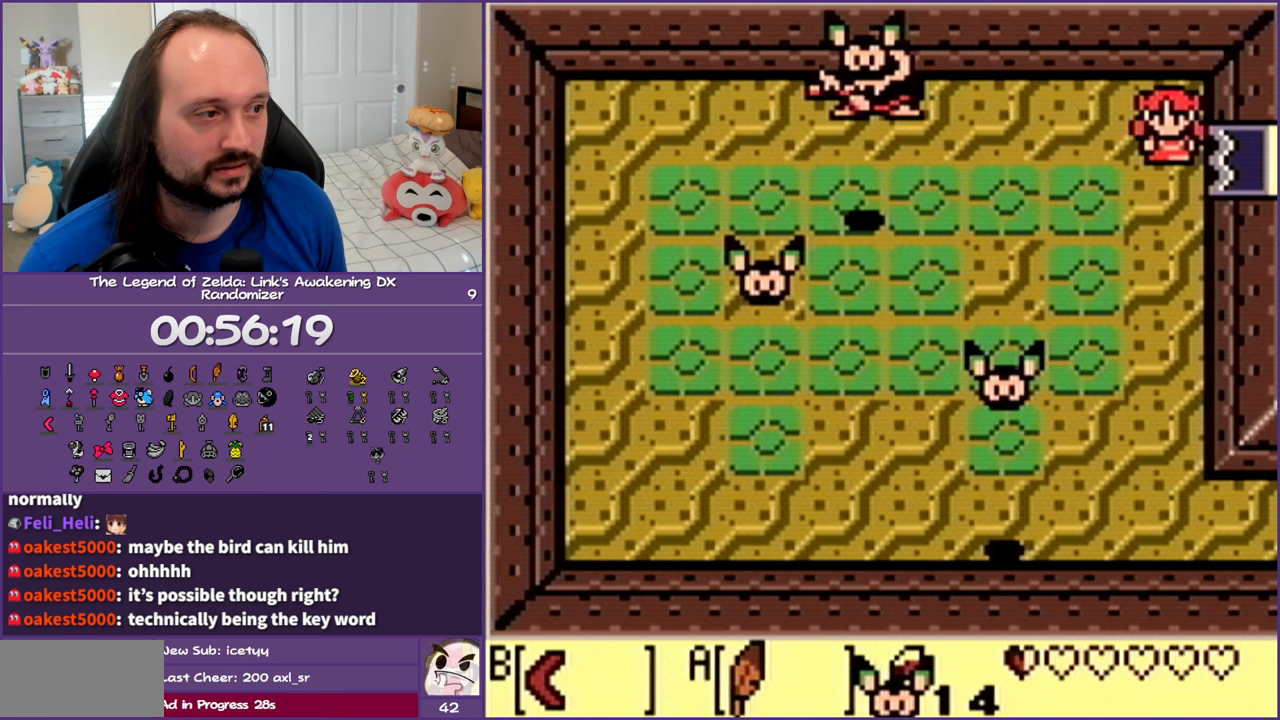
{"buttons": [], "events": [[483, "DPAD_DOWN", "up"]]}
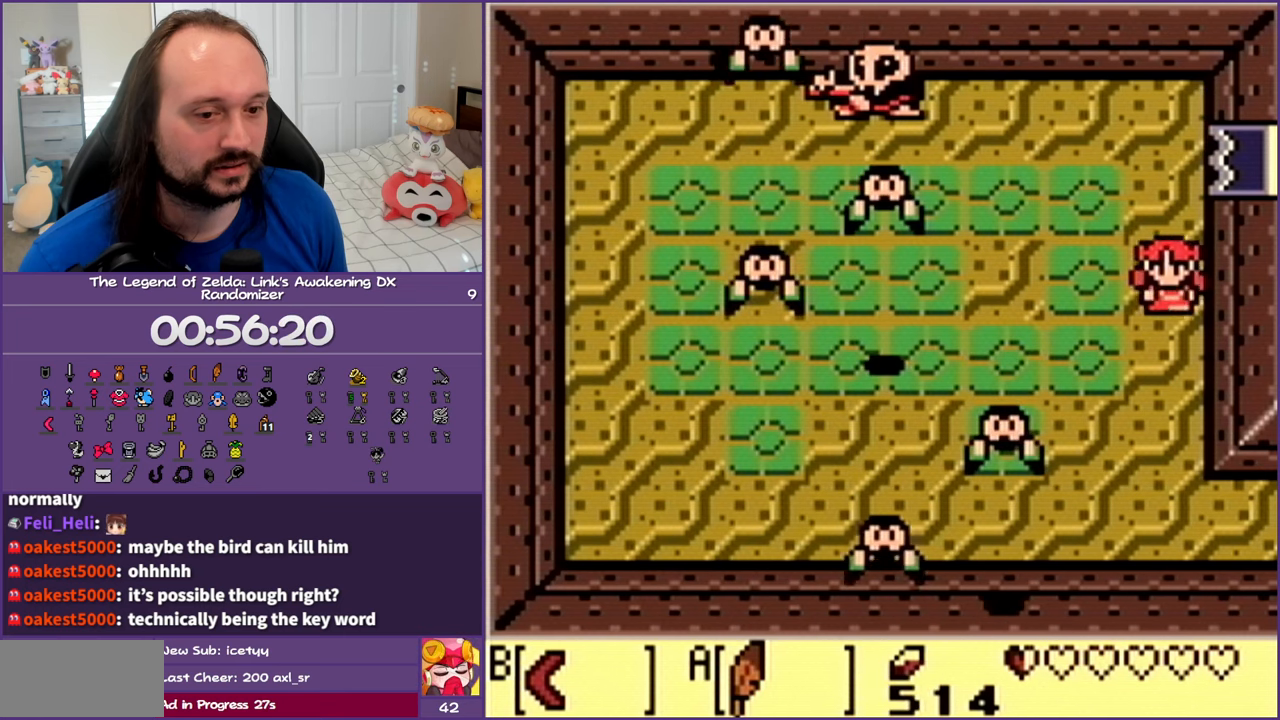
{"buttons": [], "events": []}
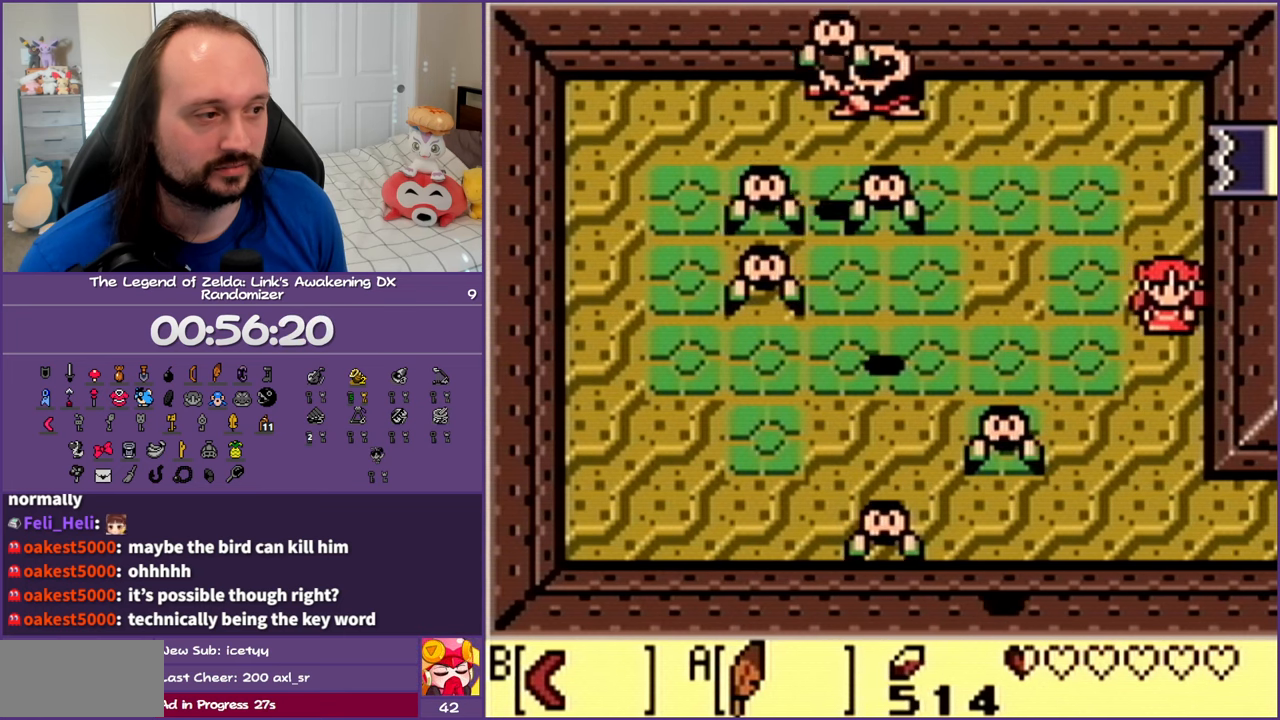
{"buttons": [], "events": [[183, "DPAD_RIGHT", "down"], [333, "DPAD_RIGHT", "up"]]}
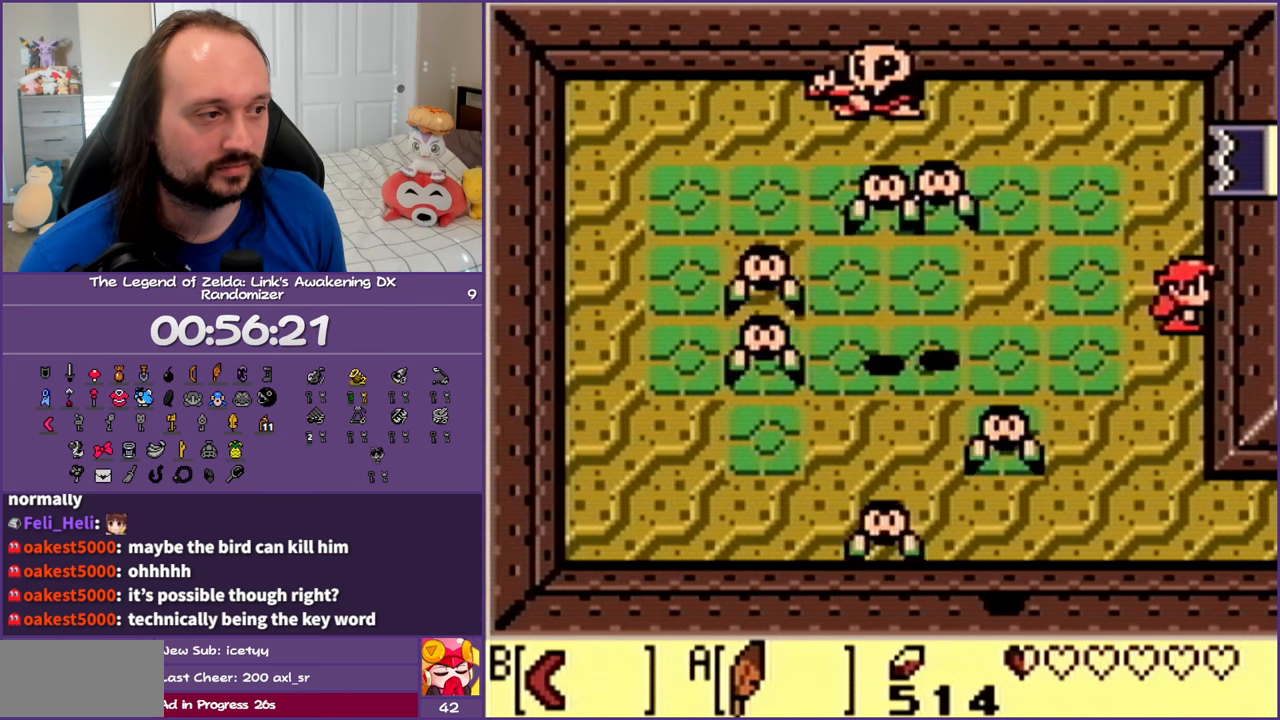
{"buttons": [], "events": [[100, "DPAD_LEFT", "down"], [183, "DPAD_LEFT", "up"]]}
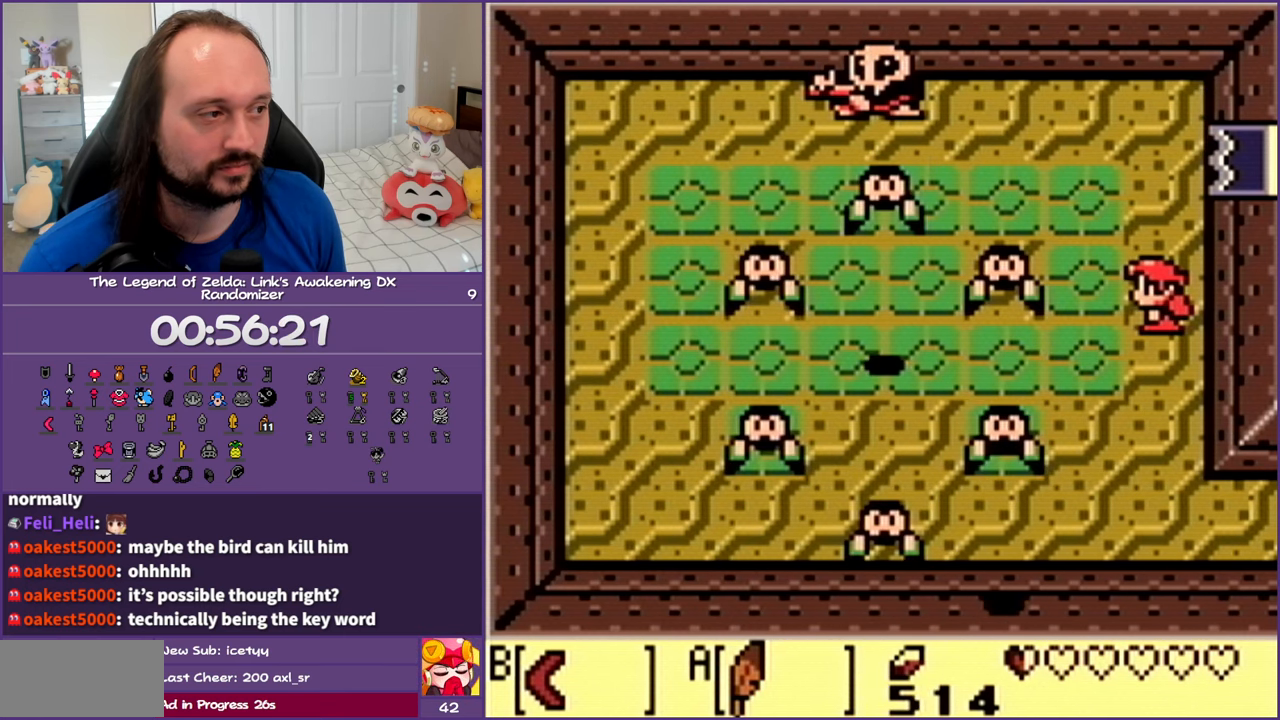
{"buttons": [], "events": [[17, "B", "down"], [250, "B", "up"]]}
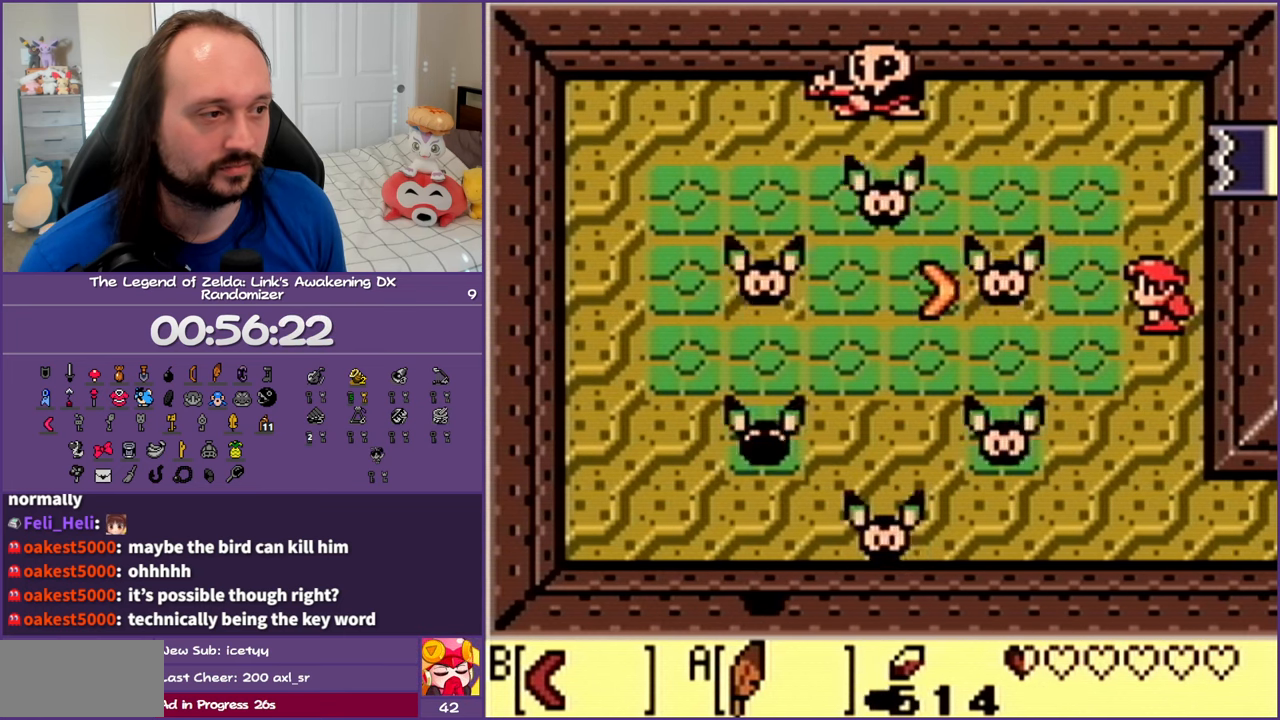
{"buttons": [], "events": []}
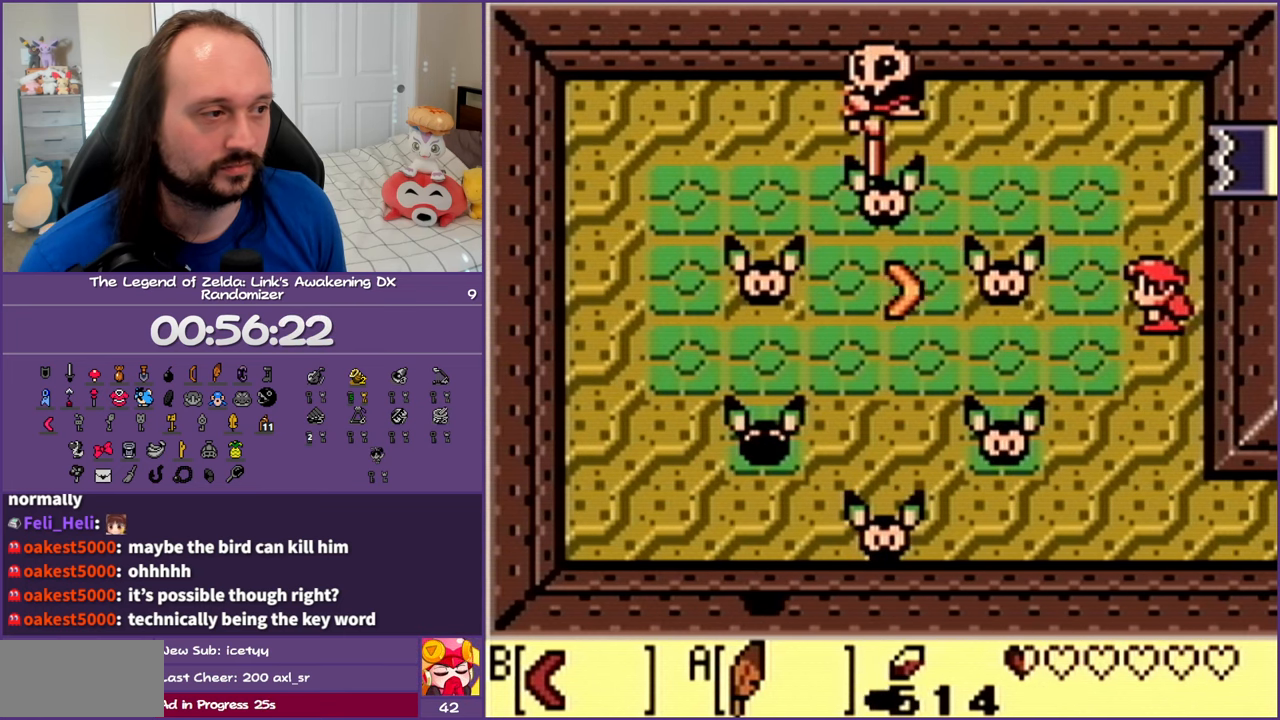
{"buttons": [], "events": [[200, "B", "down"], [317, "B", "up"], [383, "B", "down"], [500, "B", "up"]]}
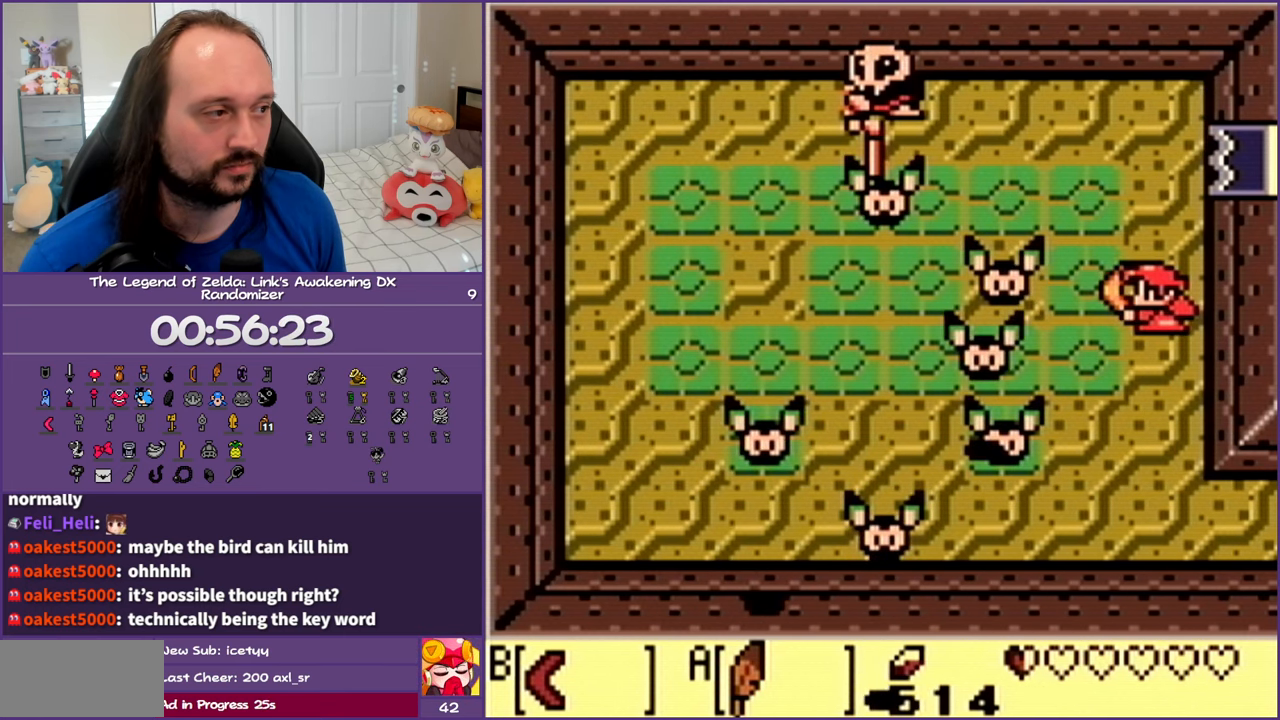
{"buttons": ["B", "DPAD_RIGHT"], "events": [[67, "B", "down"], [167, "B", "up"], [167, "DPAD_DOWN", "down"], [233, "B", "down"], [367, "B", "up"], [400, "B", "down"], [417, "DPAD_RIGHT", "down"], [483, "DPAD_DOWN", "up"]]}